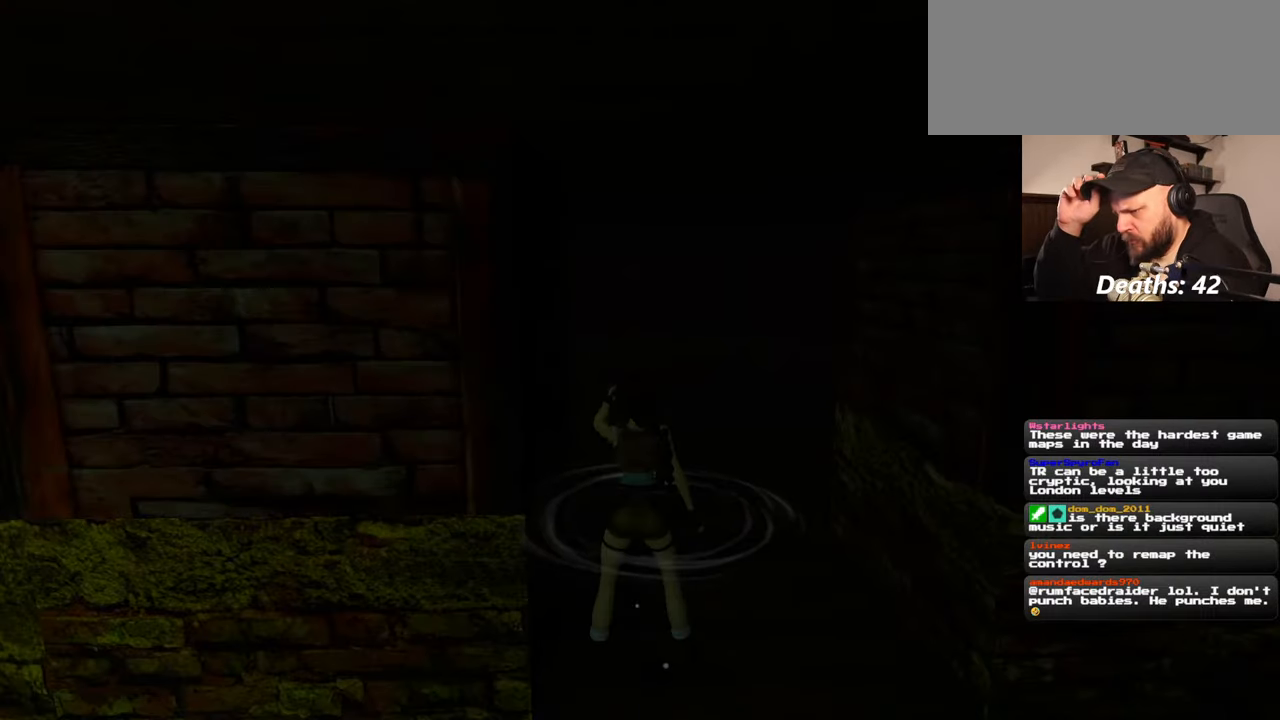
Gameplay with a controller (PlayStation layout); each line is a JSON object with the inputs held at the frame after it. "events" lists button and stick changes between this image and that frame as [ms after this image, input, new state], when the widget could be followed in between. Not read: L2 L3 R2 R3 START.
{"buttons": [], "left_stick": "up", "right_stick": "center", "events": [[284, "left_stick", "up"]]}
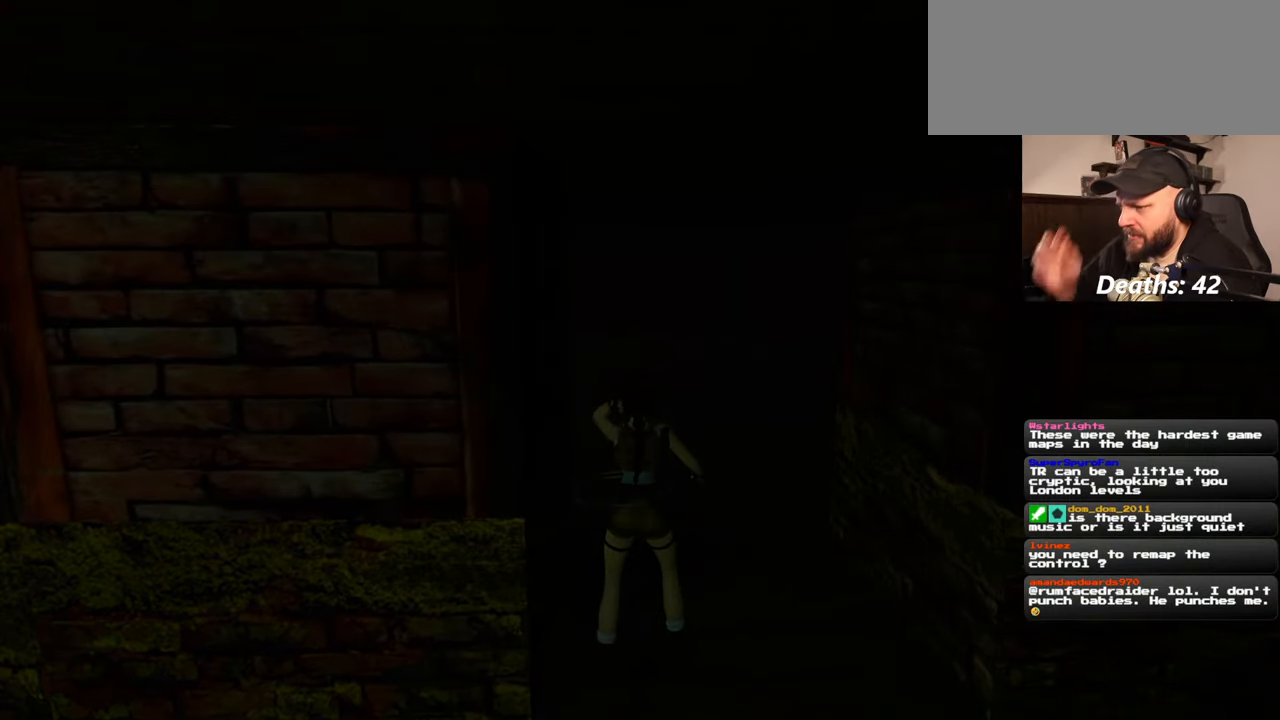
{"buttons": [], "left_stick": "up", "right_stick": "center", "events": [[50, "left_stick", "up-right"], [500, "left_stick", "up"]]}
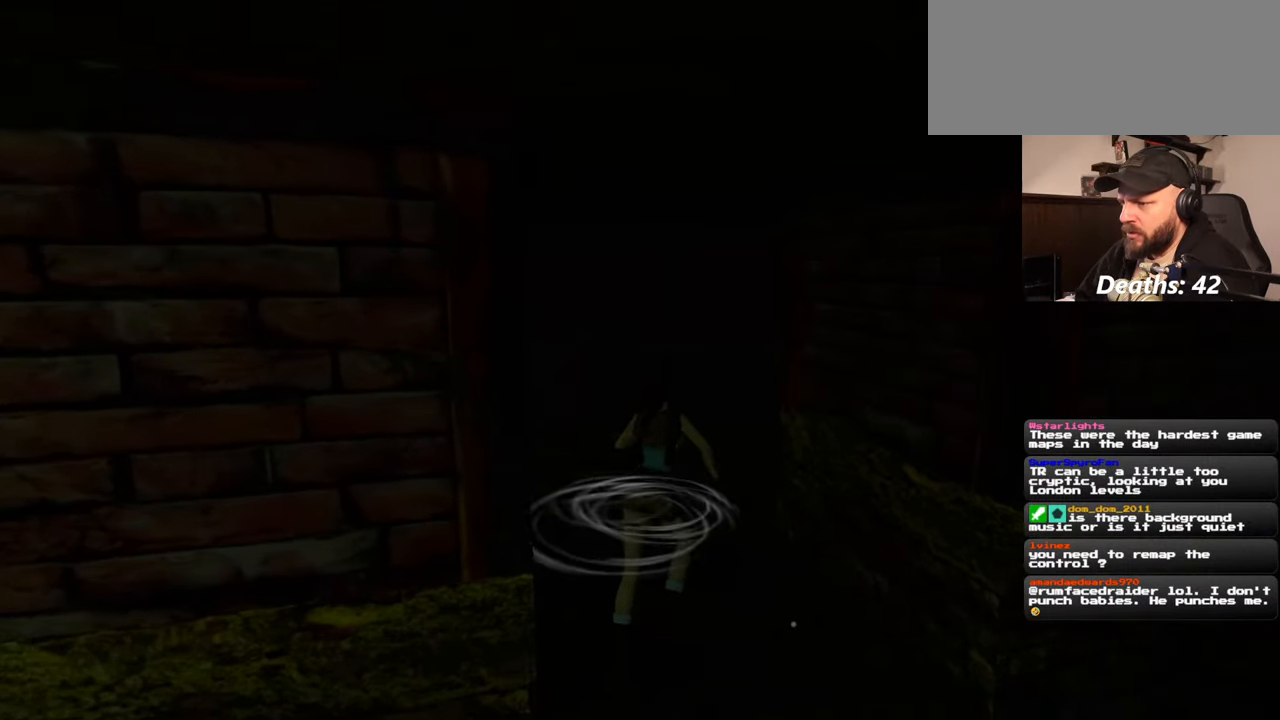
{"buttons": [], "left_stick": "up", "right_stick": "center", "events": [[117, "right_stick", "left"], [400, "right_stick", "center"]]}
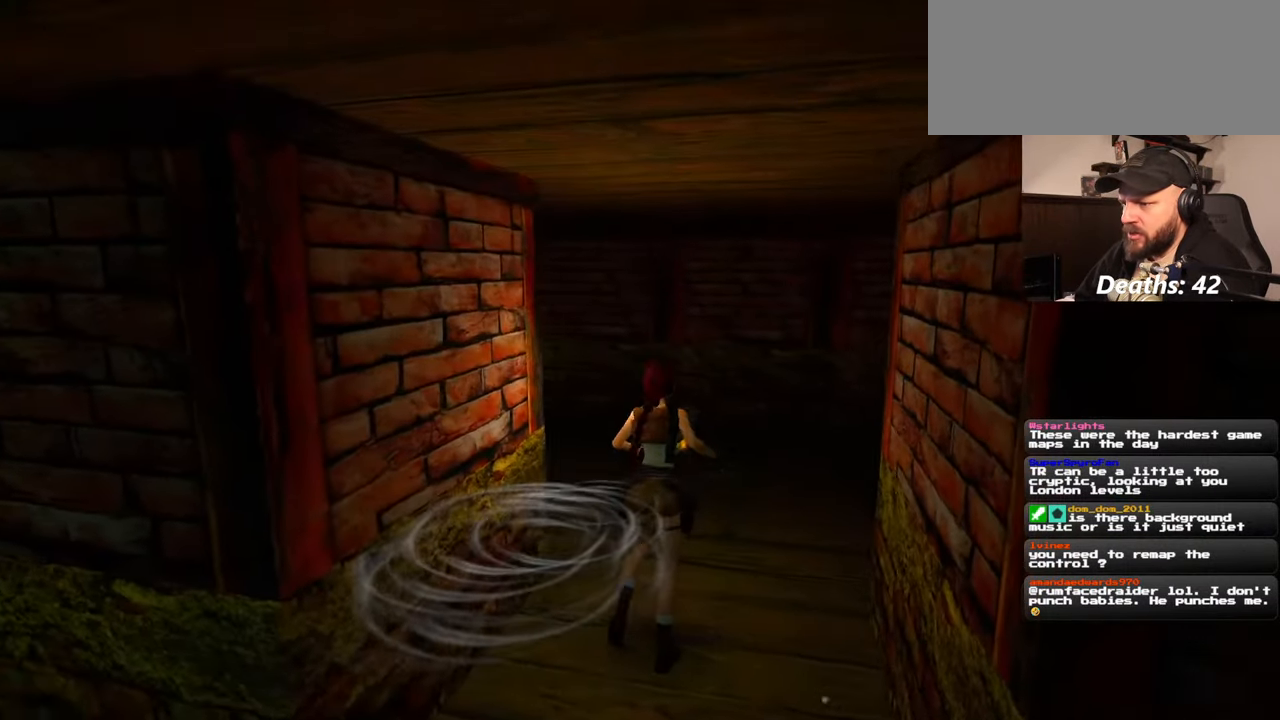
{"buttons": [], "left_stick": "up-right", "right_stick": "left", "events": [[167, "right_stick", "left"], [500, "left_stick", "up-right"]]}
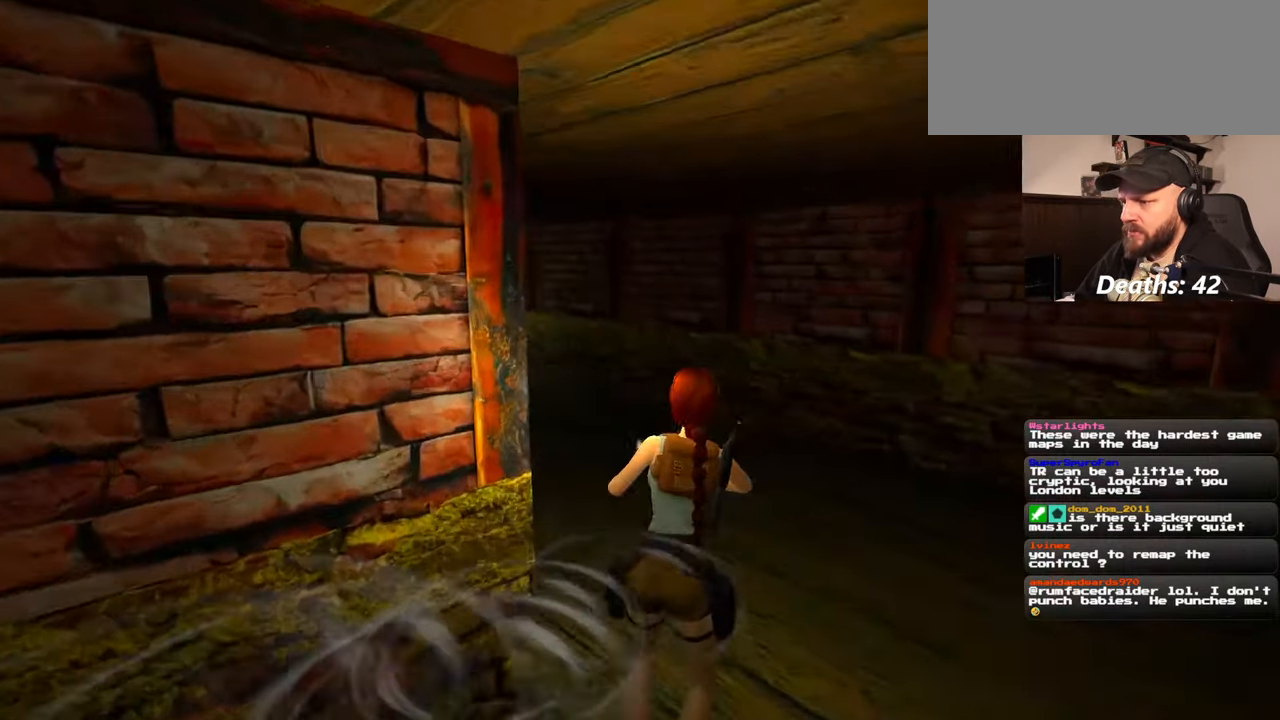
{"buttons": [], "left_stick": "up", "right_stick": "center", "events": [[300, "right_stick", "center"], [400, "left_stick", "up"]]}
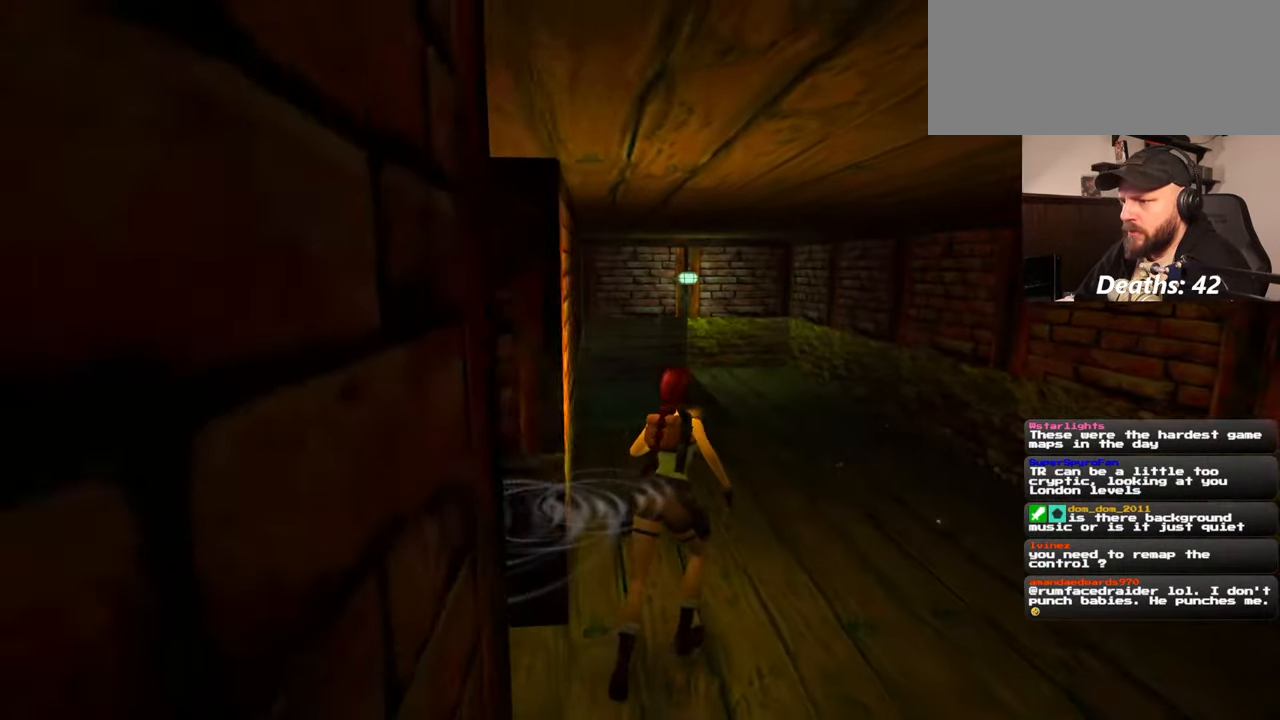
{"buttons": [], "left_stick": "up-right", "right_stick": "center", "events": [[217, "right_stick", "left"], [234, "left_stick", "up-right"], [400, "right_stick", "center"]]}
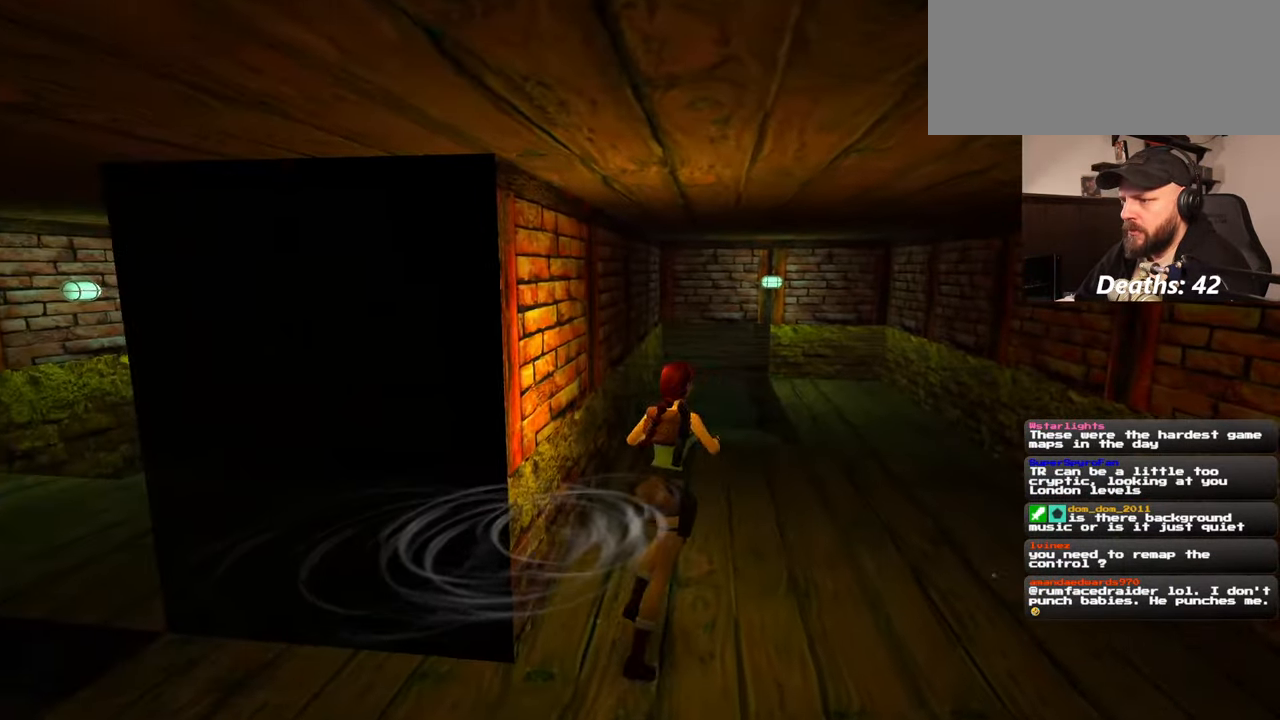
{"buttons": [], "left_stick": "right", "right_stick": "left", "events": [[67, "right_stick", "left"], [100, "left_stick", "down-right"], [484, "left_stick", "right"]]}
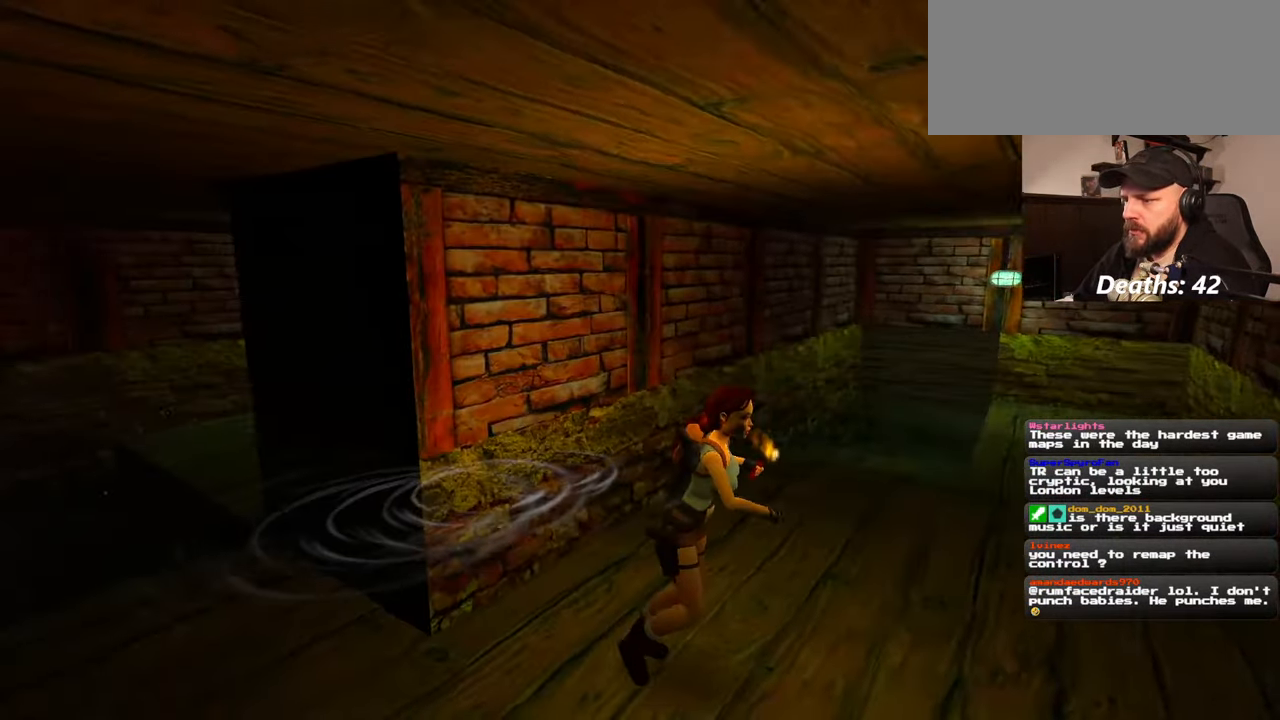
{"buttons": [], "left_stick": "right", "right_stick": "left", "events": []}
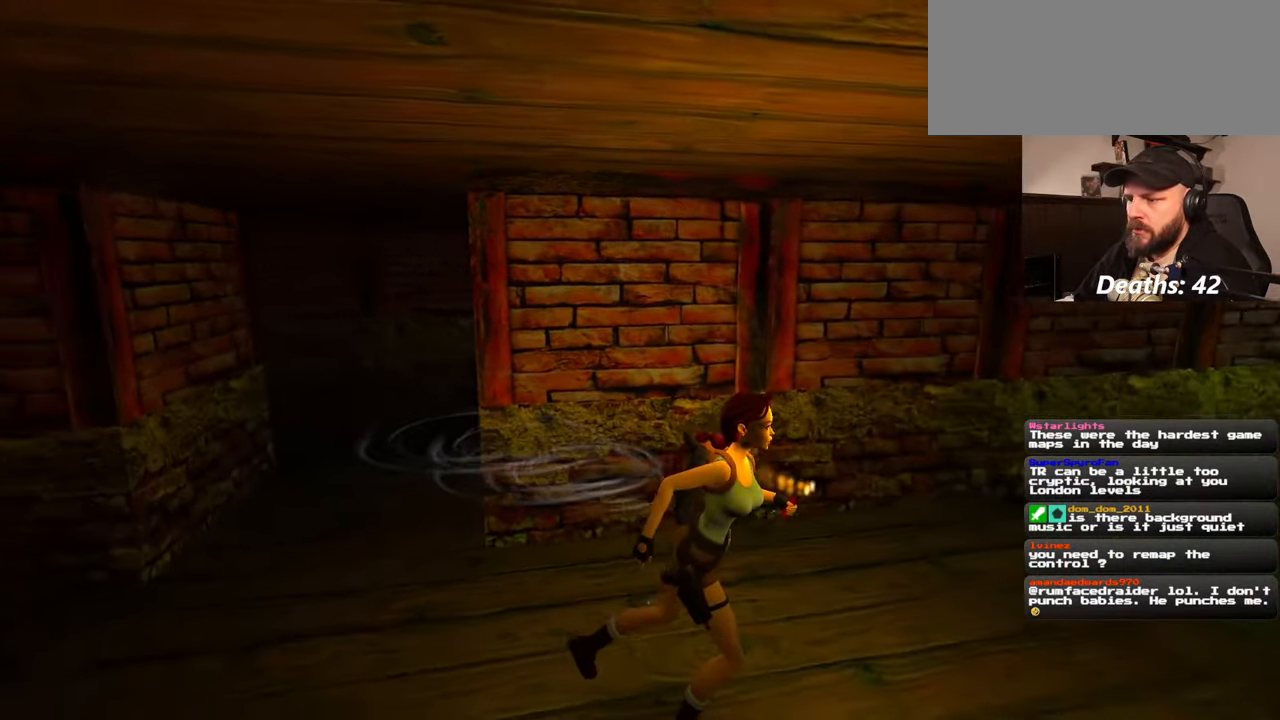
{"buttons": [], "left_stick": "down-right", "right_stick": "left", "events": [[184, "left_stick", "down-right"]]}
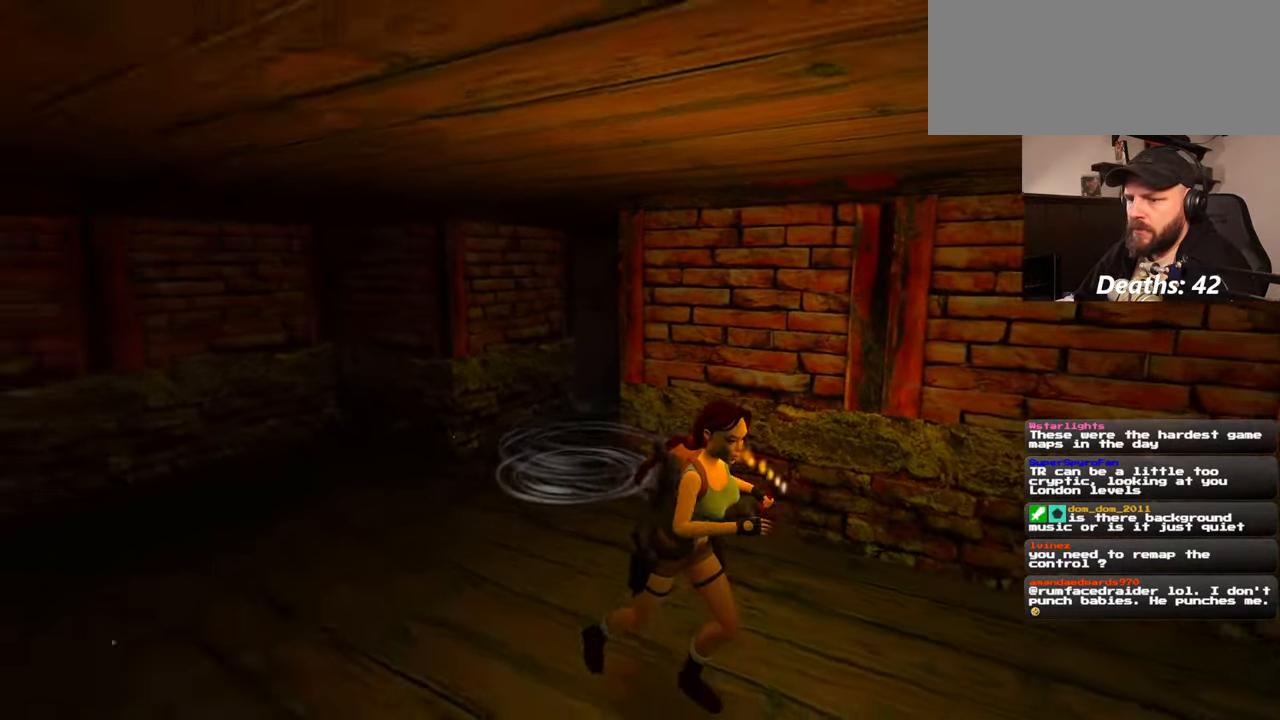
{"buttons": [], "left_stick": "down-right", "right_stick": "center", "events": [[350, "right_stick", "center"]]}
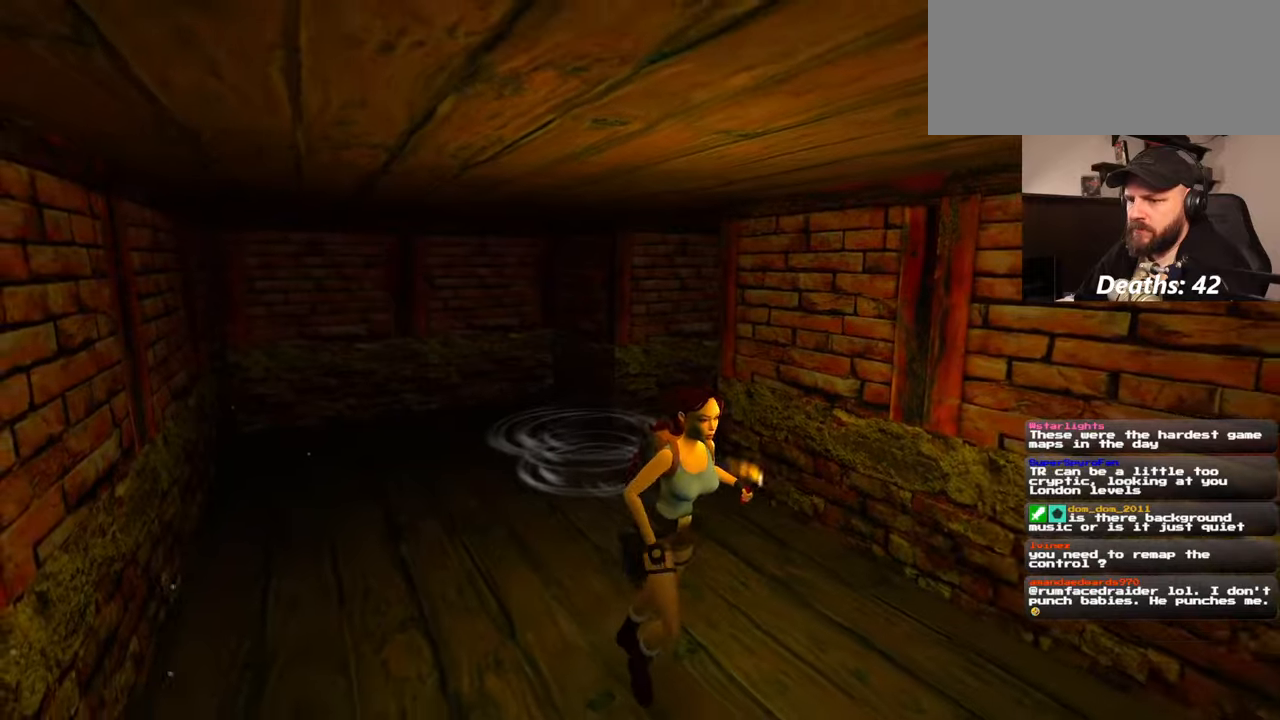
{"buttons": [], "left_stick": "up-right", "right_stick": "right", "events": [[17, "right_stick", "right"], [350, "left_stick", "right"], [467, "left_stick", "up-right"]]}
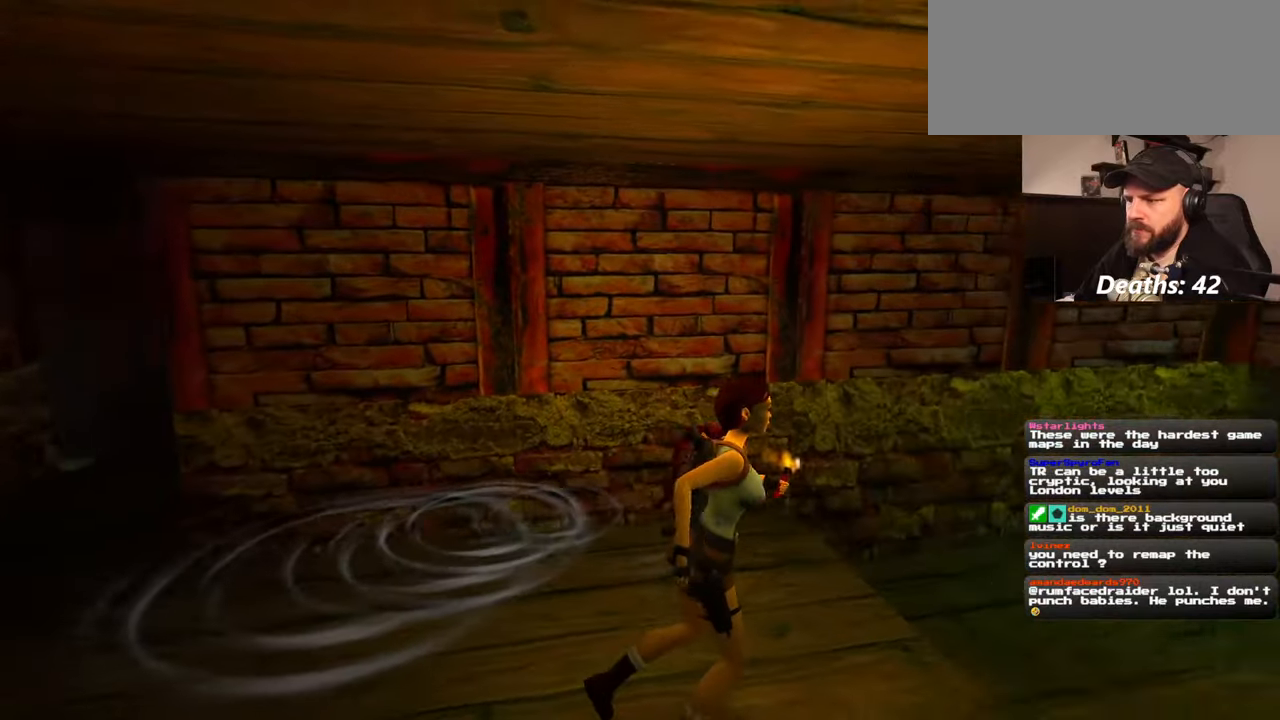
{"buttons": [], "left_stick": "up", "right_stick": "center", "events": [[267, "left_stick", "up"], [400, "right_stick", "center"]]}
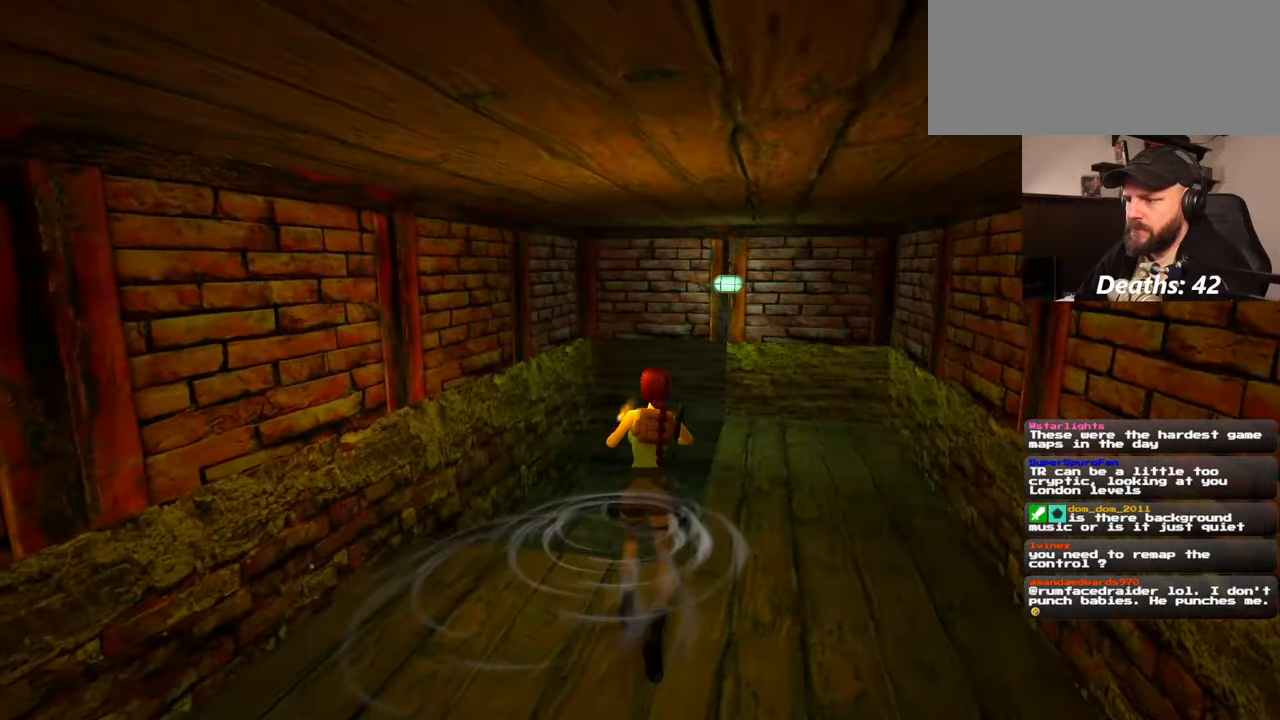
{"buttons": [], "left_stick": "up", "right_stick": "center", "events": []}
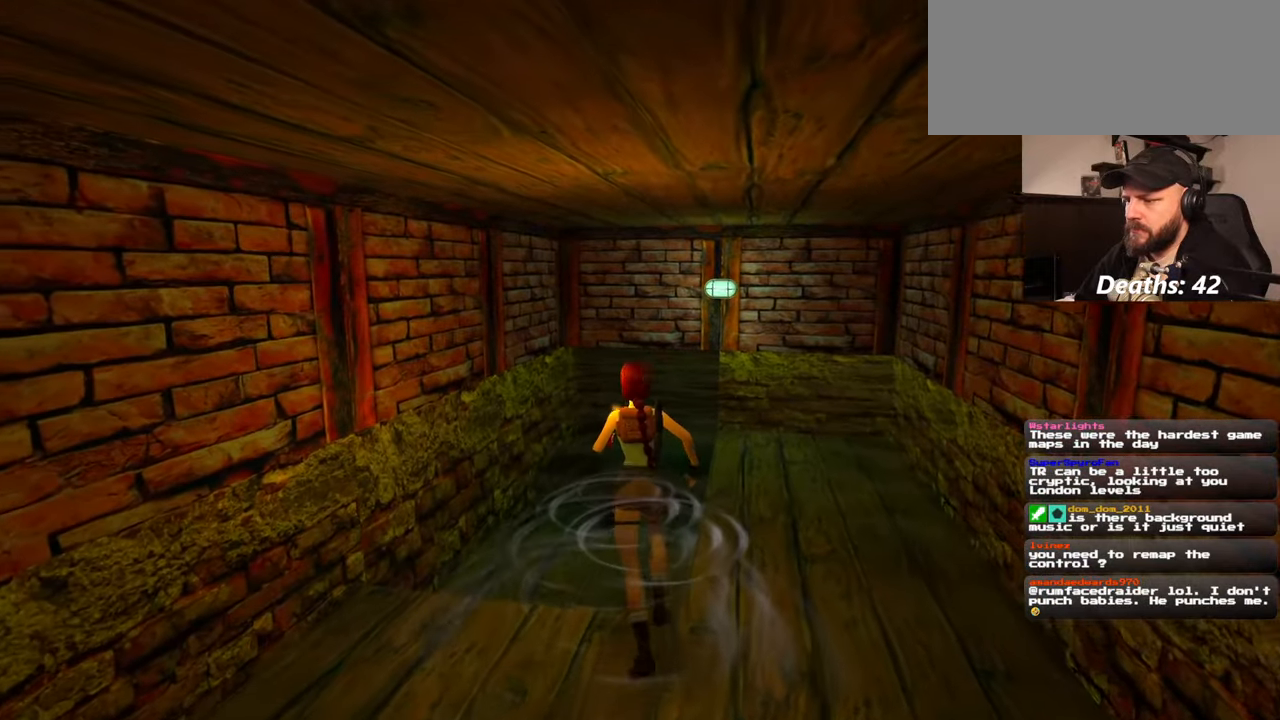
{"buttons": ["SQUARE"], "left_stick": "center", "right_stick": "center", "events": [[450, "SQUARE", "down"], [500, "left_stick", "center"]]}
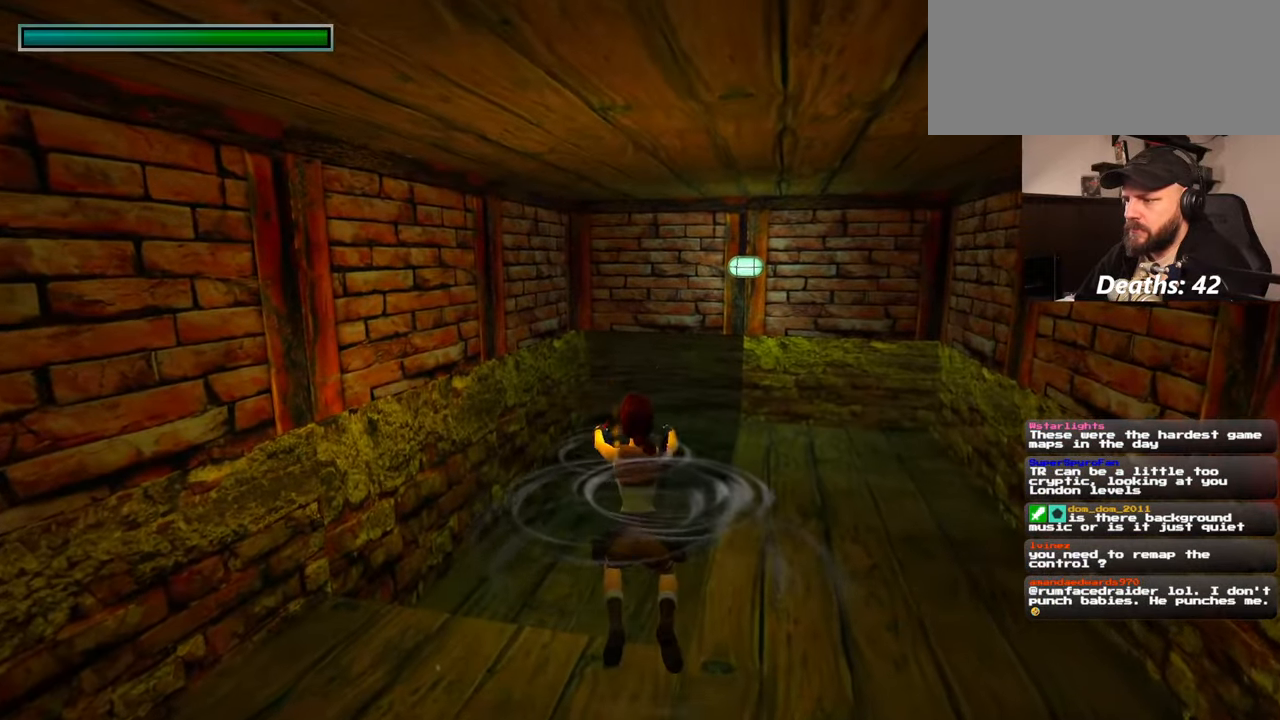
{"buttons": ["SQUARE"], "left_stick": "center", "right_stick": "center", "events": []}
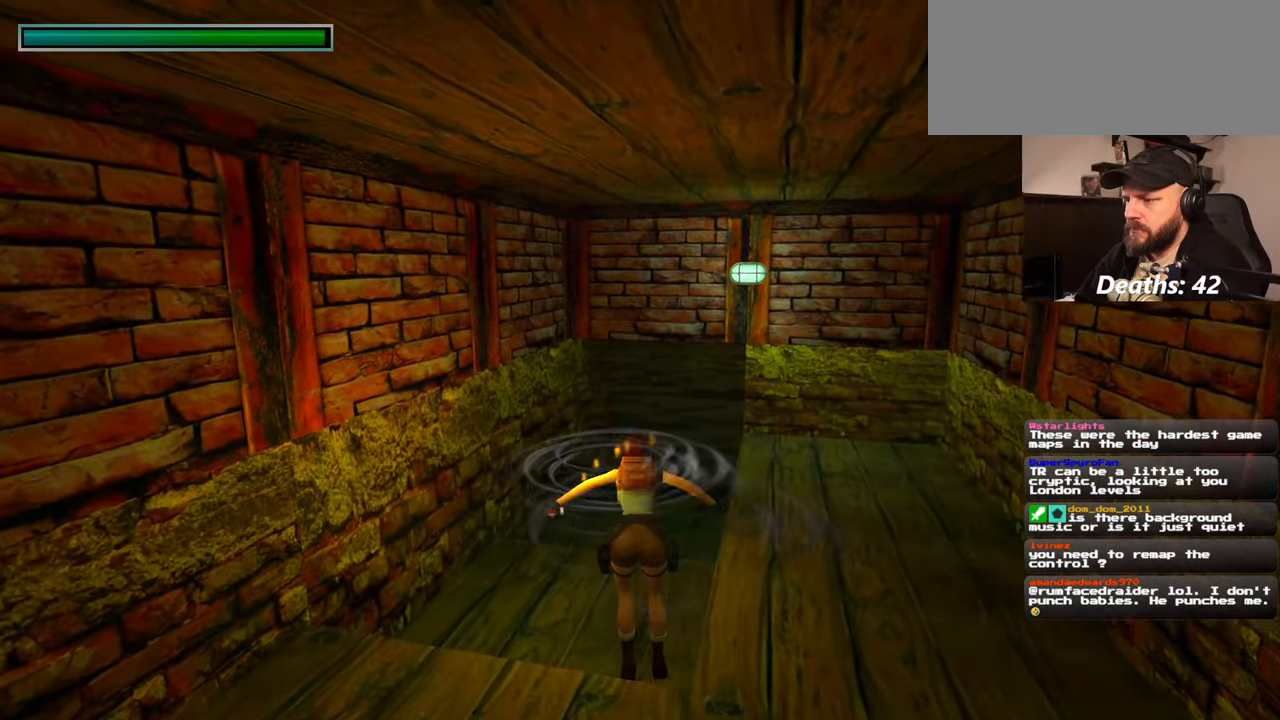
{"buttons": ["SQUARE"], "left_stick": "up", "right_stick": "center", "events": [[400, "left_stick", "up"]]}
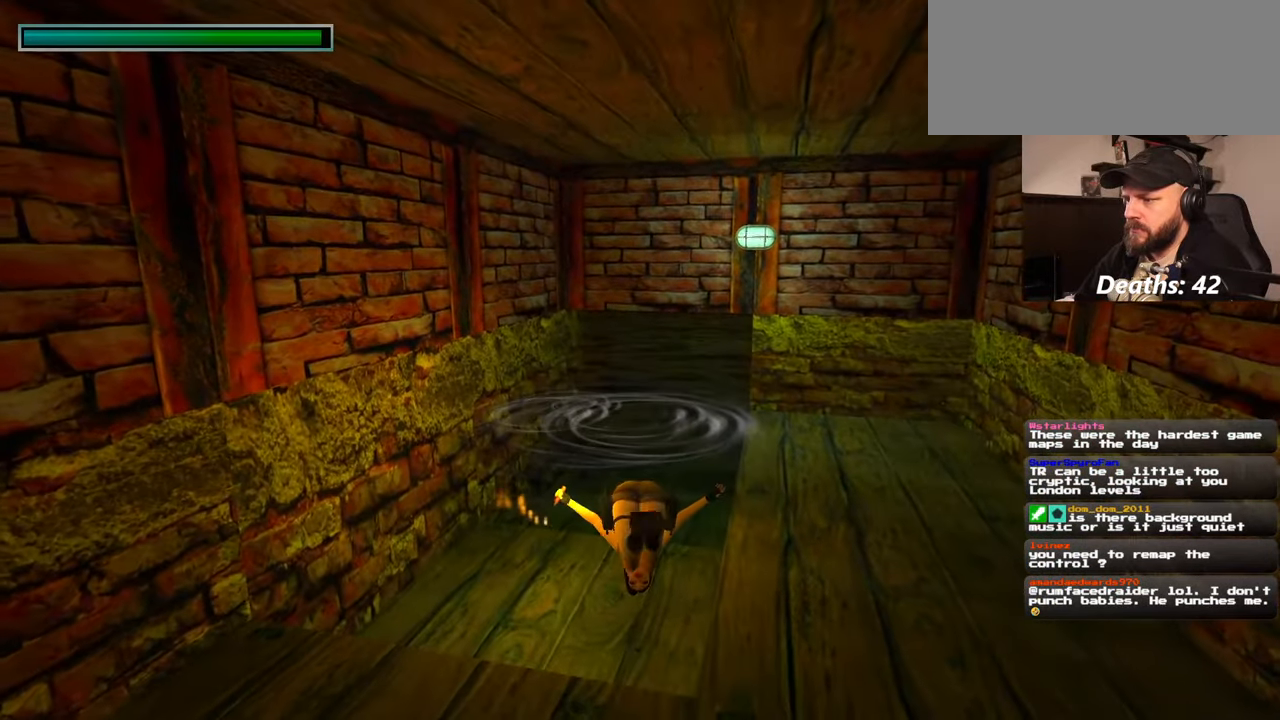
{"buttons": ["SQUARE"], "left_stick": "up", "right_stick": "center", "events": []}
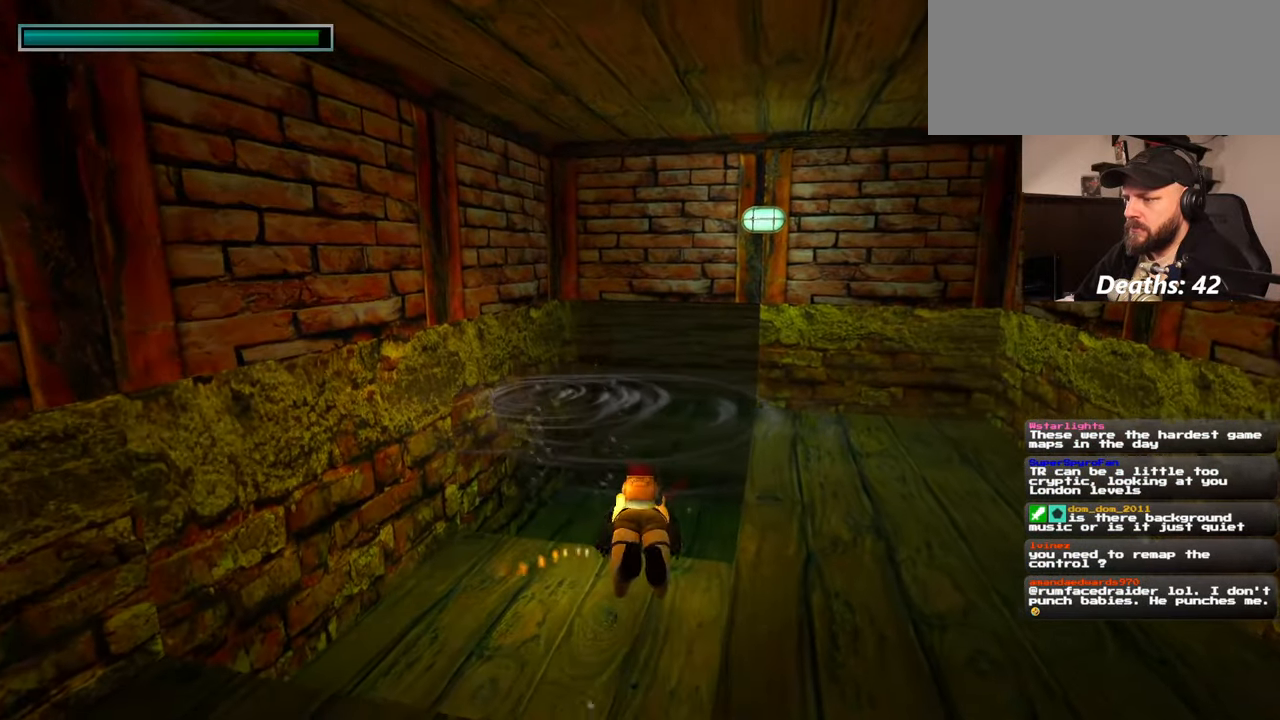
{"buttons": [], "left_stick": "up", "right_stick": "center", "events": [[167, "SQUARE", "up"]]}
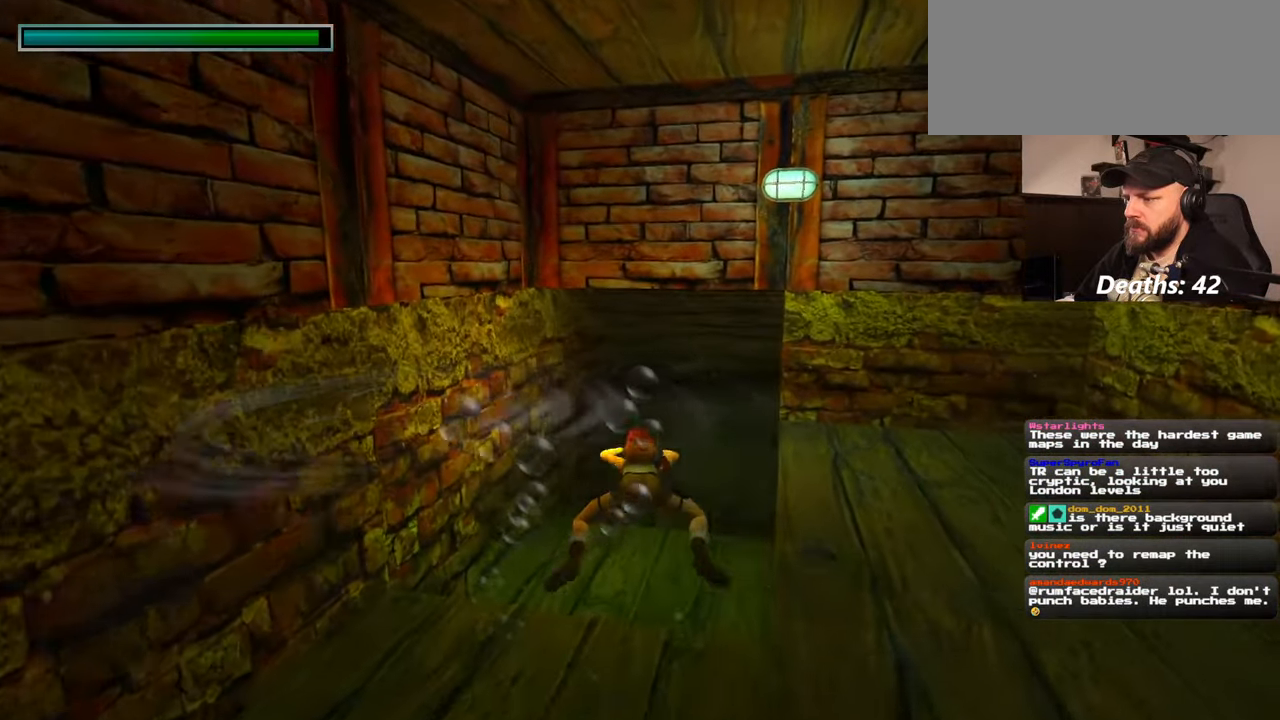
{"buttons": [], "left_stick": "up", "right_stick": "center", "events": [[17, "right_stick", "up-right"], [200, "right_stick", "center"]]}
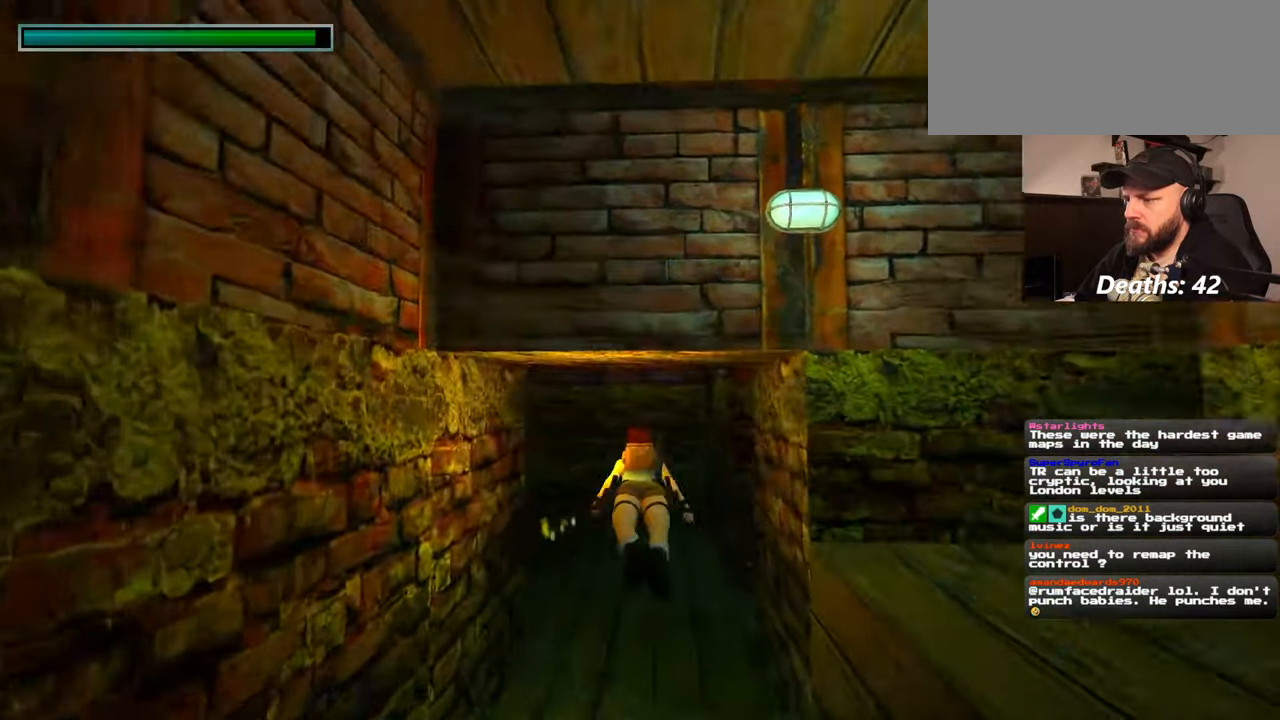
{"buttons": [], "left_stick": "up", "right_stick": "center", "events": [[50, "right_stick", "down"], [250, "right_stick", "center"]]}
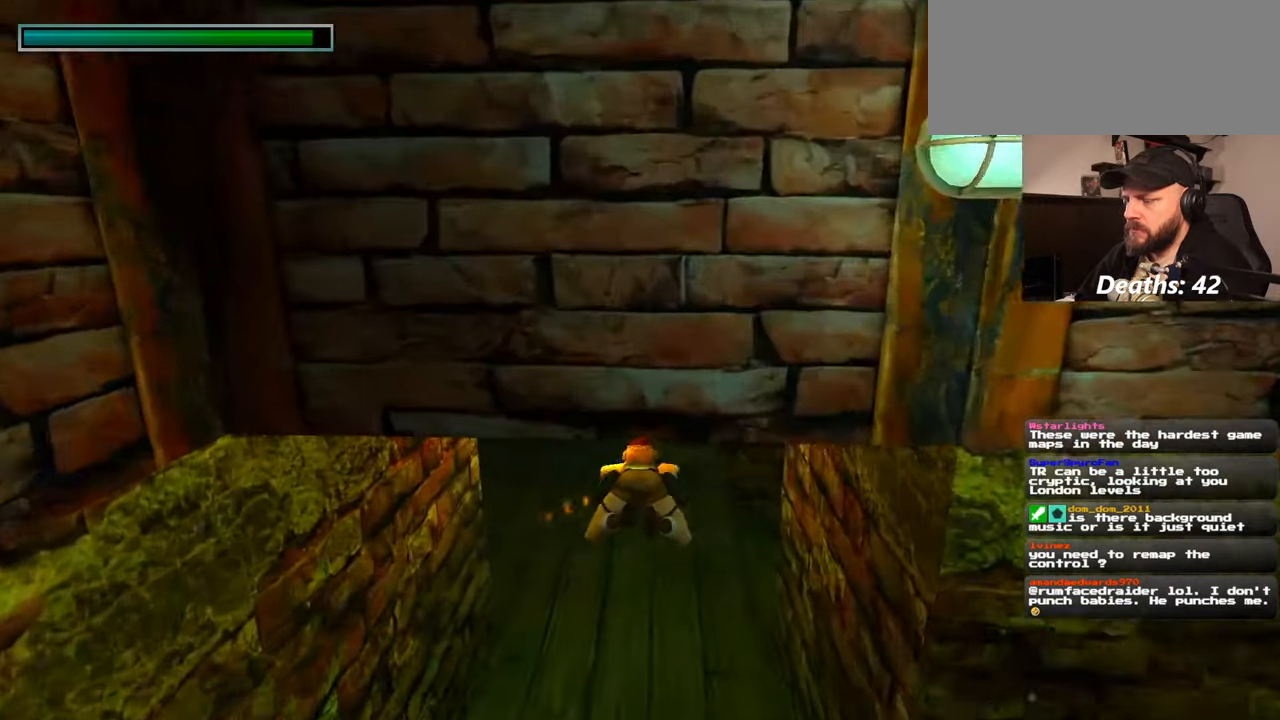
{"buttons": [], "left_stick": "up", "right_stick": "center"}
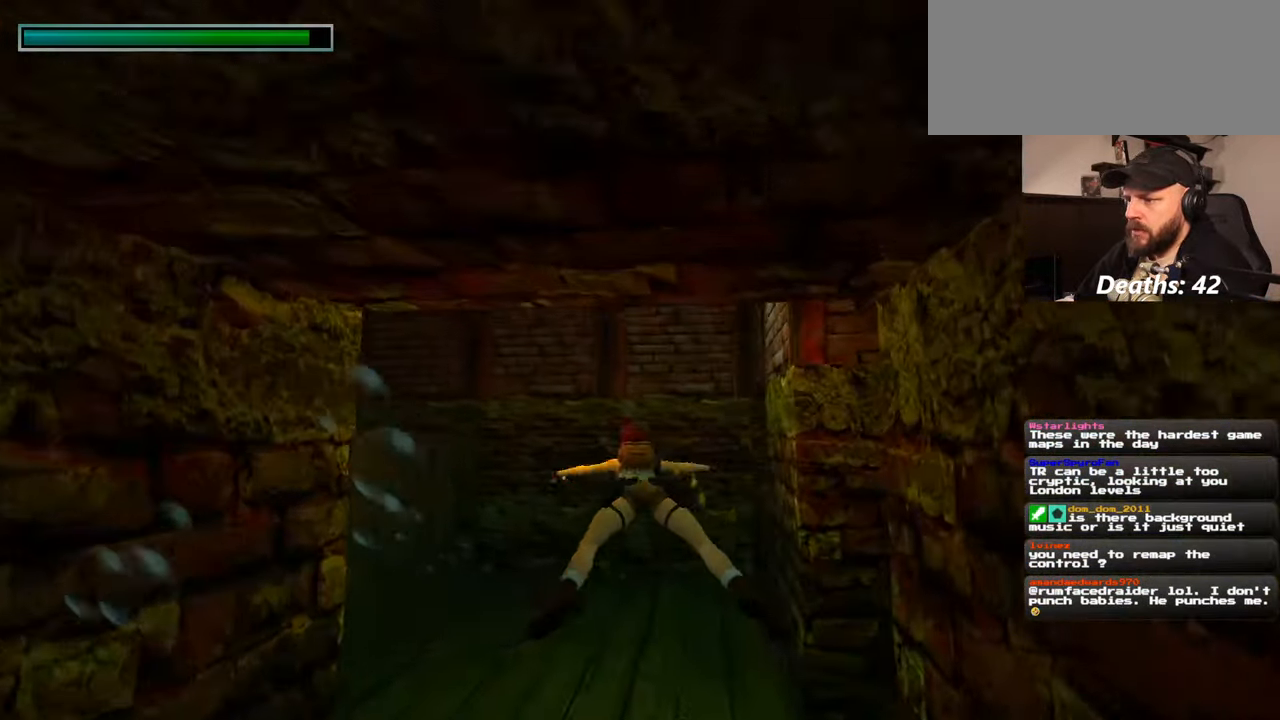
{"buttons": [], "left_stick": "up", "right_stick": "down-left", "events": [[17, "left_stick", "up-left"], [150, "right_stick", "left"], [284, "left_stick", "up"], [300, "right_stick", "down-left"]]}
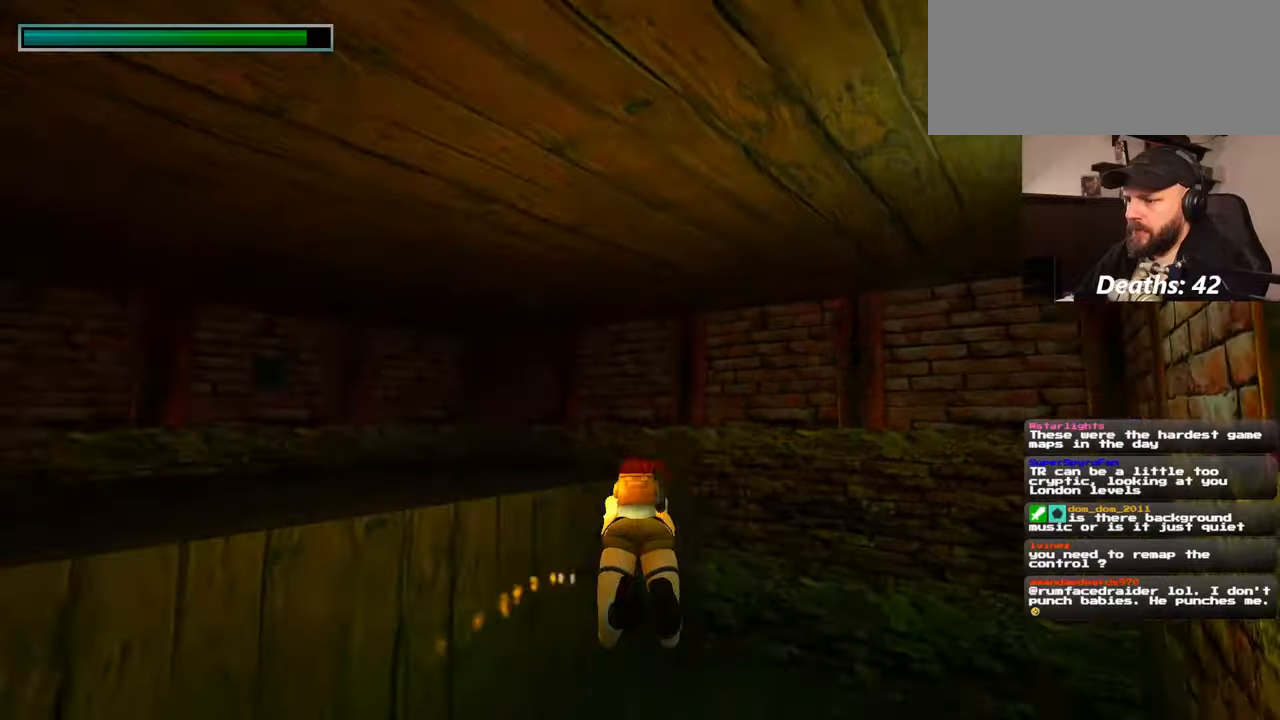
{"buttons": [], "left_stick": "up", "right_stick": "up-left", "events": [[17, "right_stick", "down"], [150, "right_stick", "center"], [367, "right_stick", "up-left"]]}
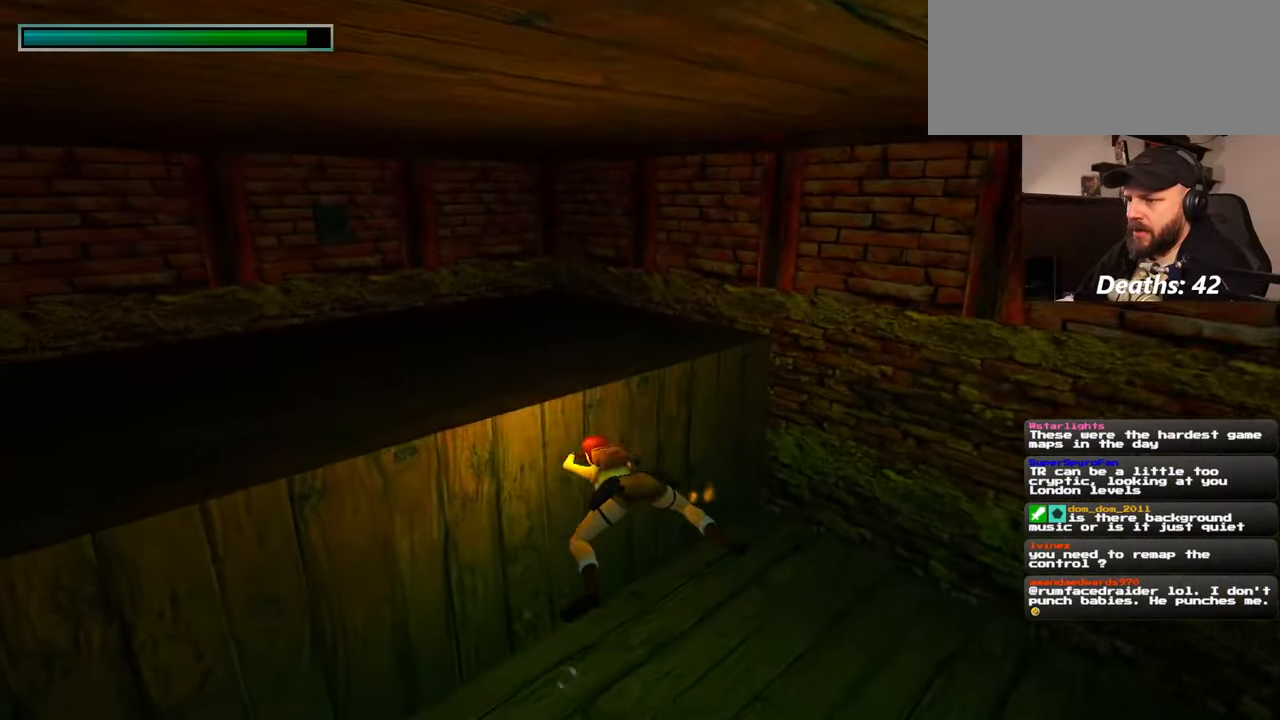
{"buttons": [], "left_stick": "up", "right_stick": "center", "events": [[350, "right_stick", "center"]]}
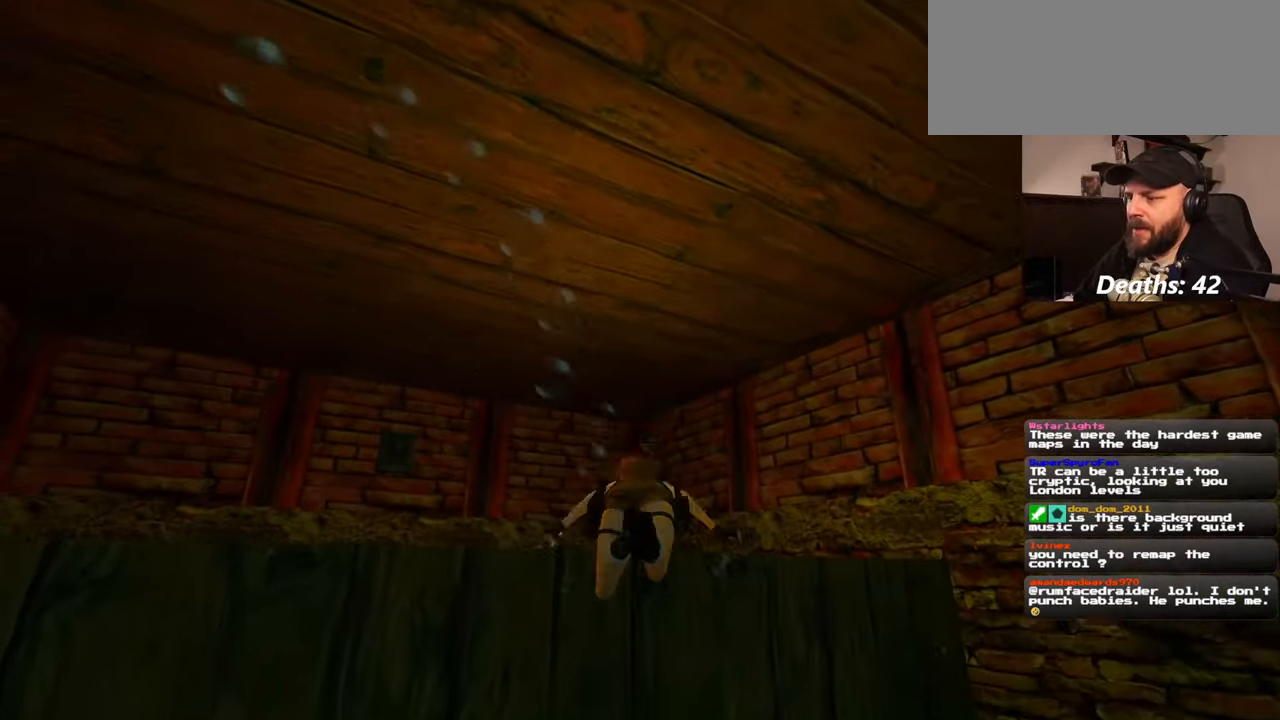
{"buttons": [], "left_stick": "center", "right_stick": "center", "events": [[117, "right_stick", "down-left"], [367, "left_stick", "center"], [367, "right_stick", "center"]]}
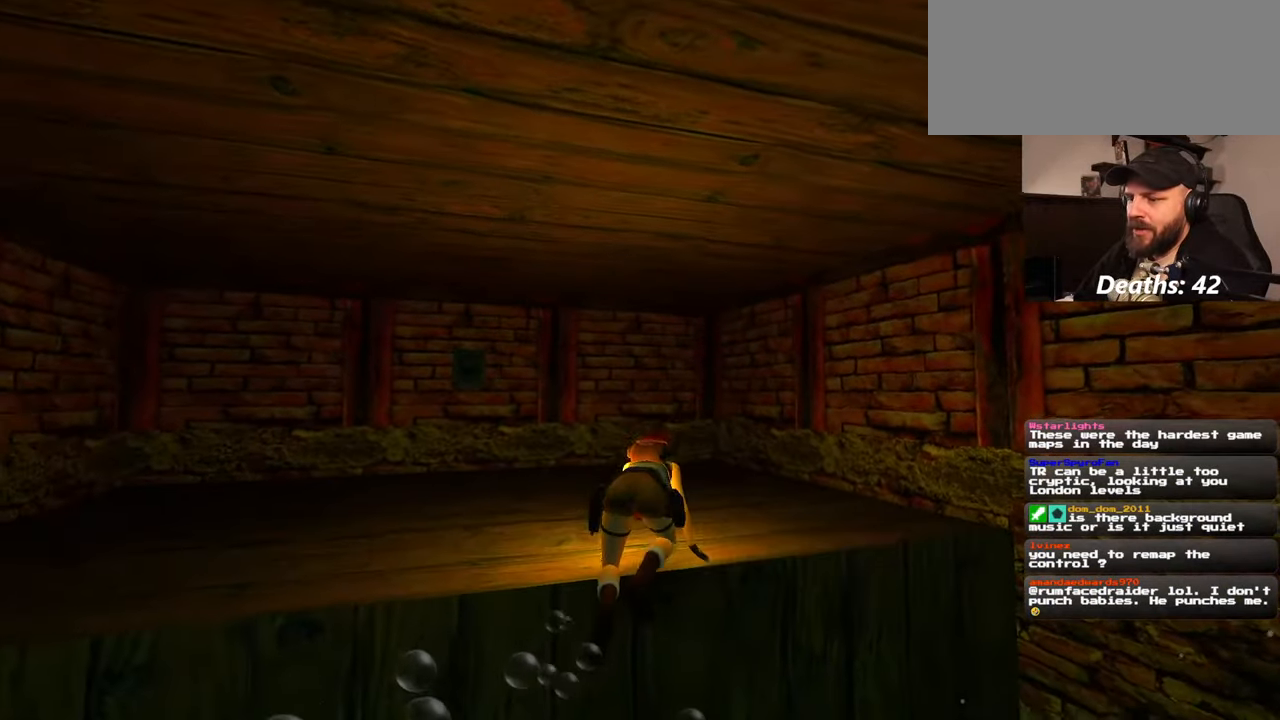
{"buttons": [], "left_stick": "up-left", "right_stick": "center", "events": [[117, "left_stick", "up"], [434, "left_stick", "up-left"]]}
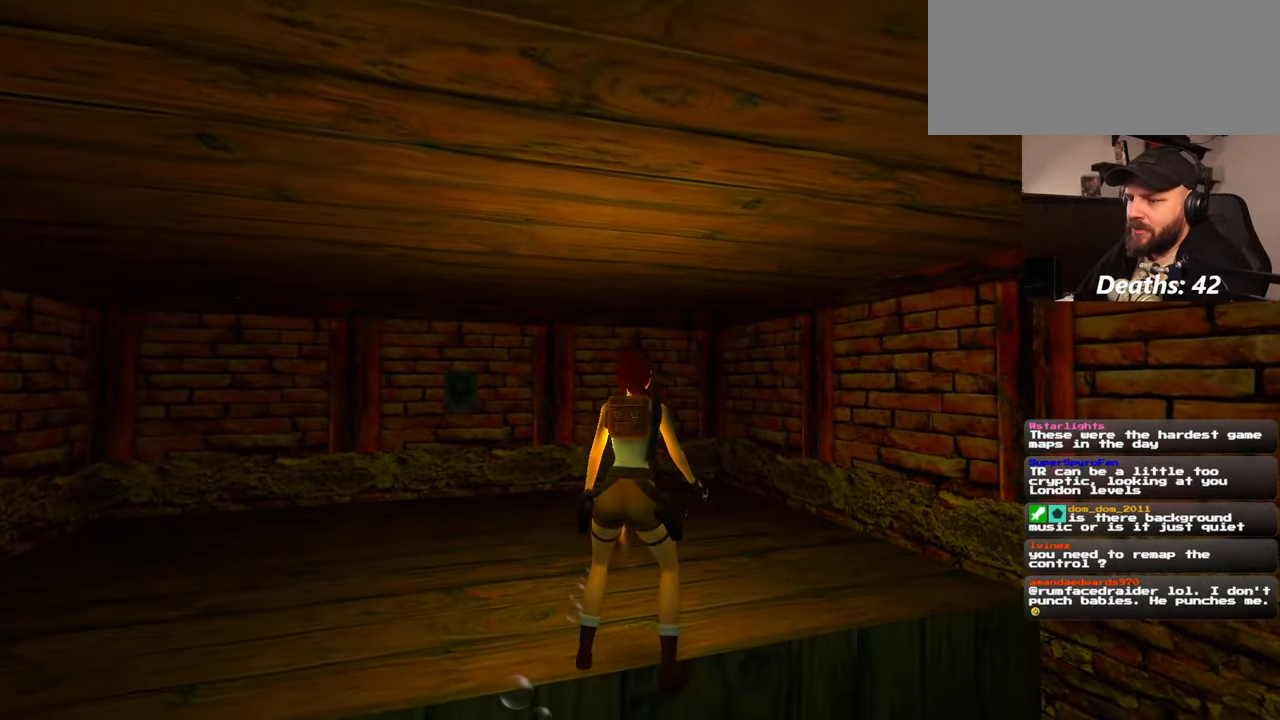
{"buttons": [], "left_stick": "up", "right_stick": "center", "events": [[317, "left_stick", "up"], [350, "right_stick", "left"], [484, "right_stick", "center"]]}
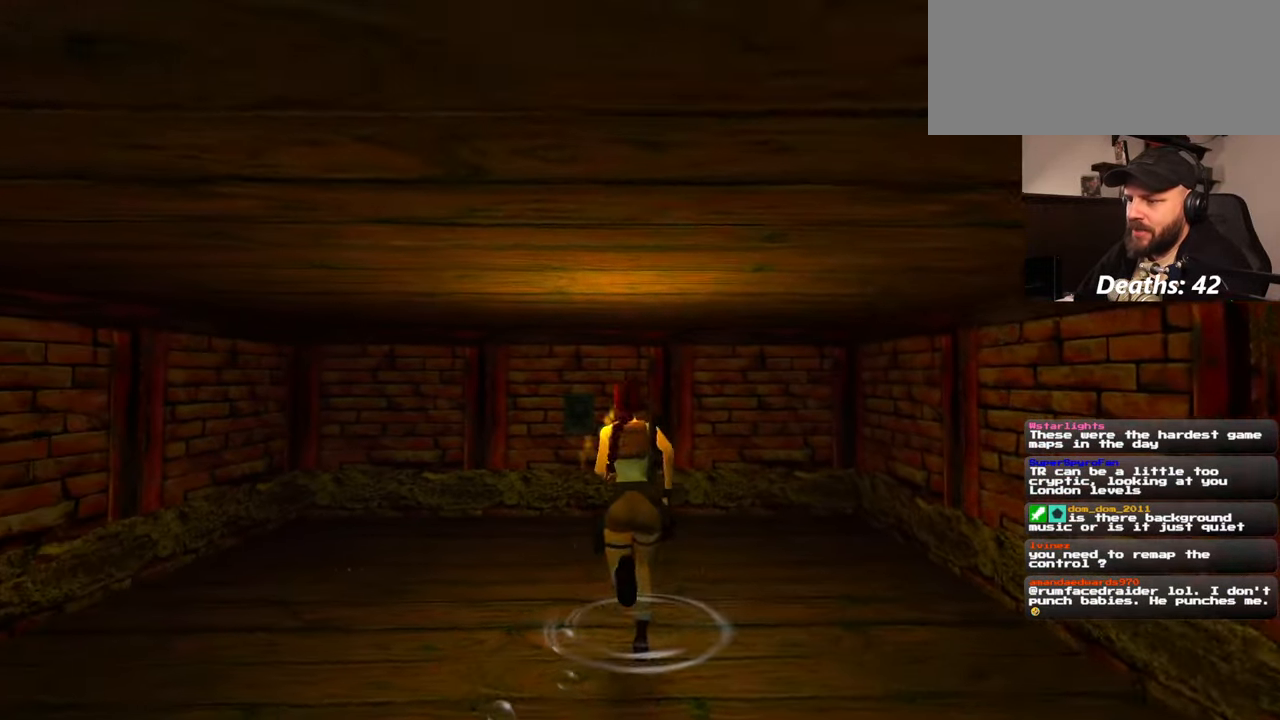
{"buttons": [], "left_stick": "up", "right_stick": "center", "events": []}